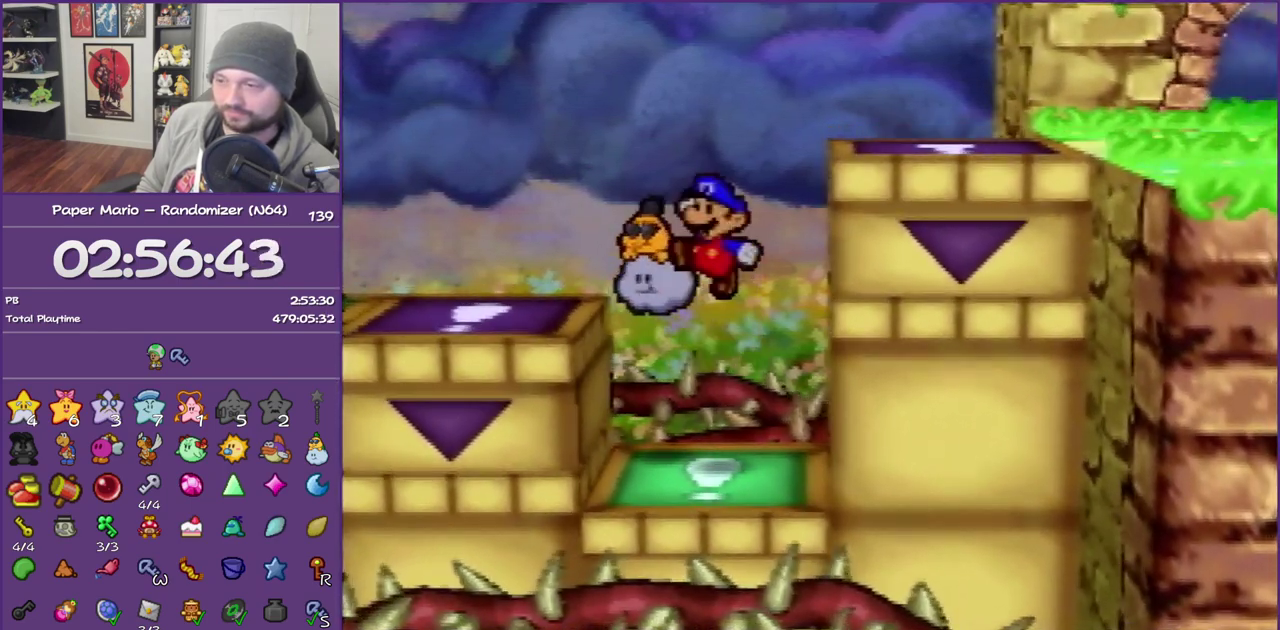
Gameplay with a controller (Nintendo layout); each line is a JSON object with the inputs held at the frame after it. "events" lists button and stick changes between this image and that frame as [ms after this image, input, new state], when the widget could be followed in between. This overlay highlights the sticks when they move; stick clicks (L3) are not distinguishable. Not read: L3 R3.
{"buttons": [], "left_stick": "left", "events": [[250, "left_stick", "left"], [350, "A", "up"]]}
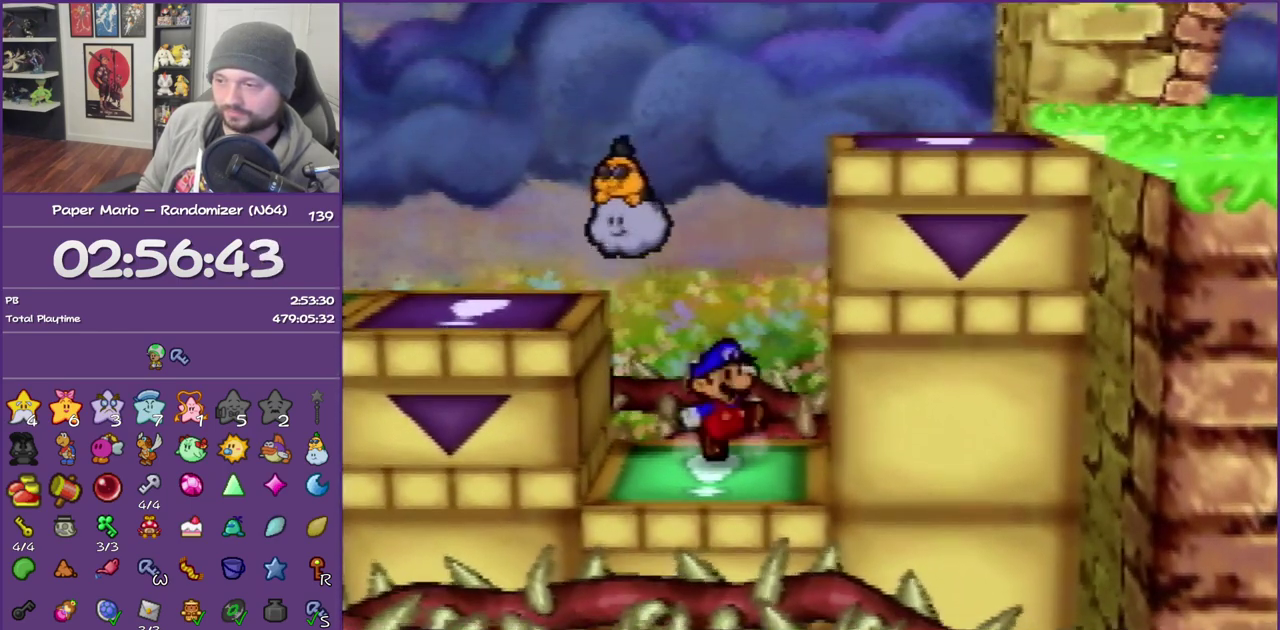
{"buttons": [], "left_stick": "left", "events": []}
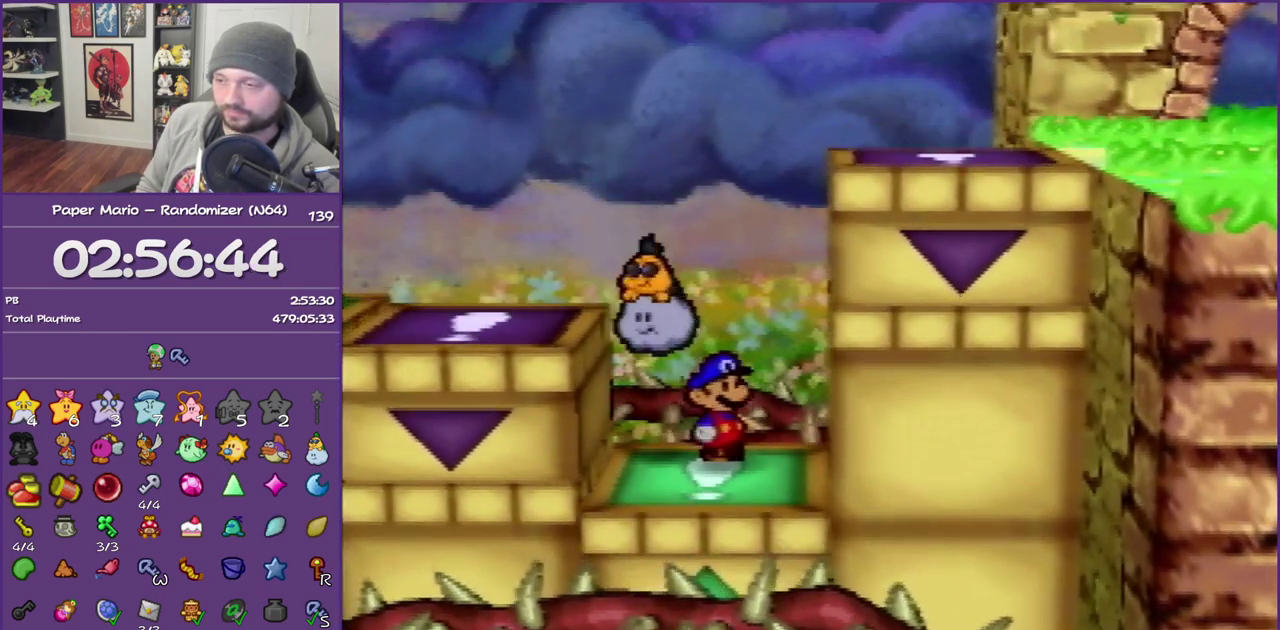
{"buttons": [], "left_stick": "left", "events": []}
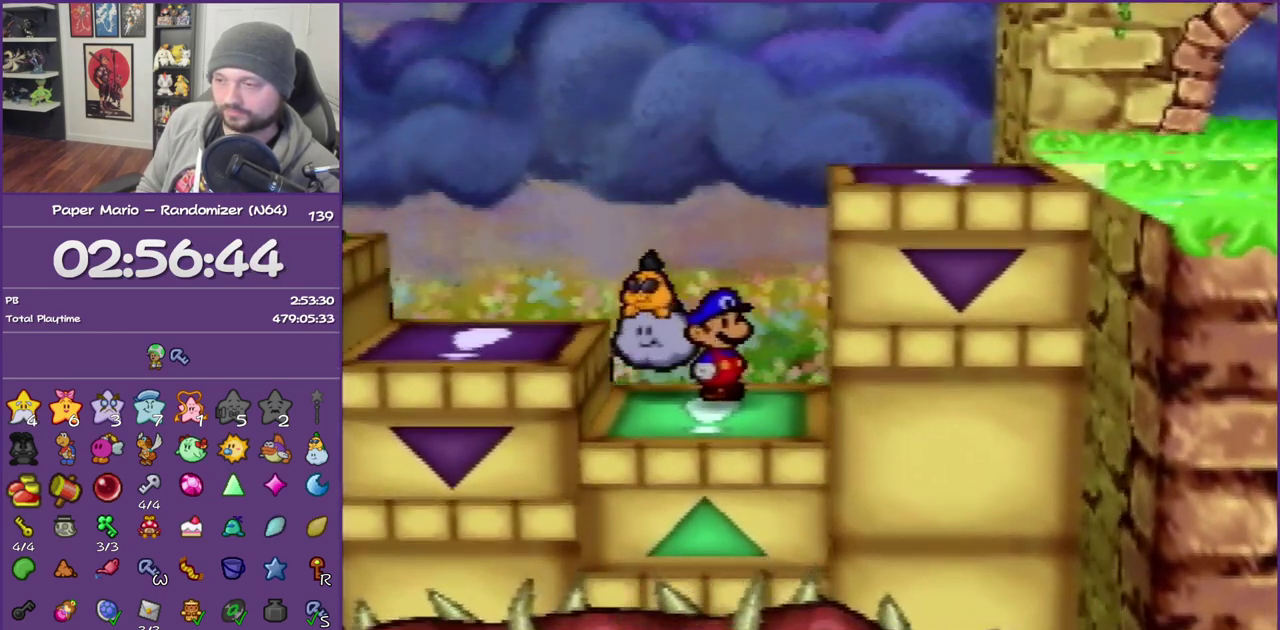
{"buttons": [], "left_stick": "left", "events": []}
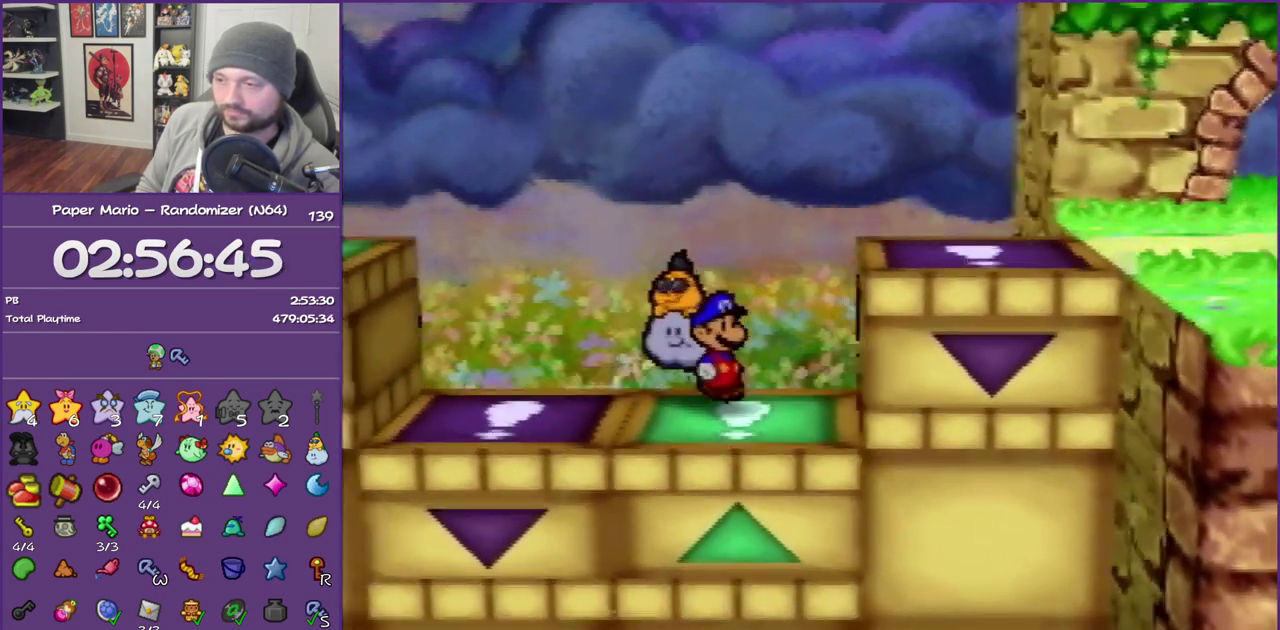
{"buttons": ["A"], "left_stick": "left", "events": [[167, "A", "down"], [350, "A", "up"], [417, "A", "down"]]}
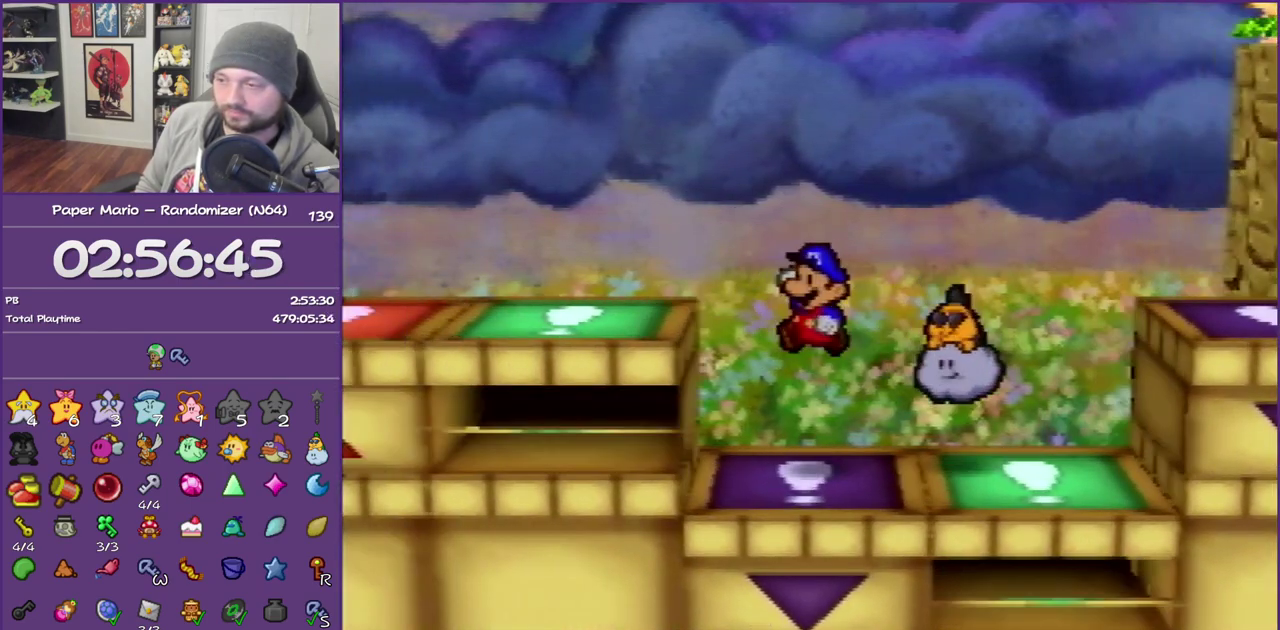
{"buttons": [], "left_stick": "center", "events": [[283, "left_stick", "center"], [383, "A", "up"]]}
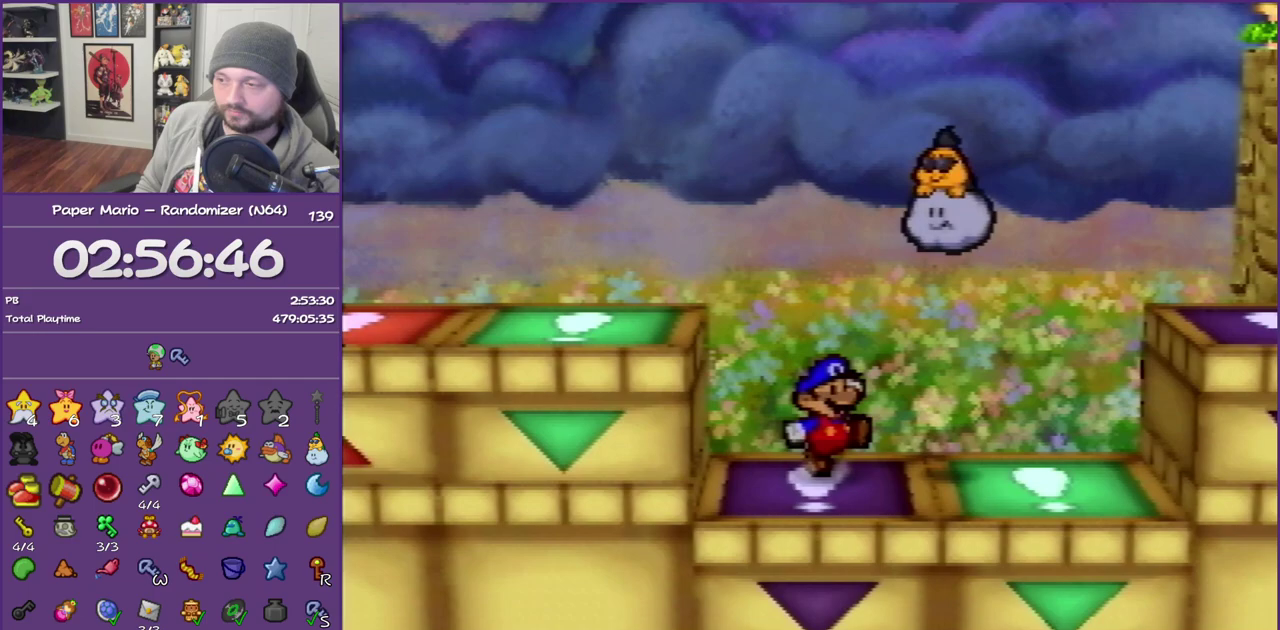
{"buttons": ["C_DOWN"], "left_stick": "center", "events": [[67, "C_DOWN", "down"], [183, "C_DOWN", "up"], [283, "C_DOWN", "down"], [383, "C_DOWN", "up"], [450, "C_DOWN", "down"]]}
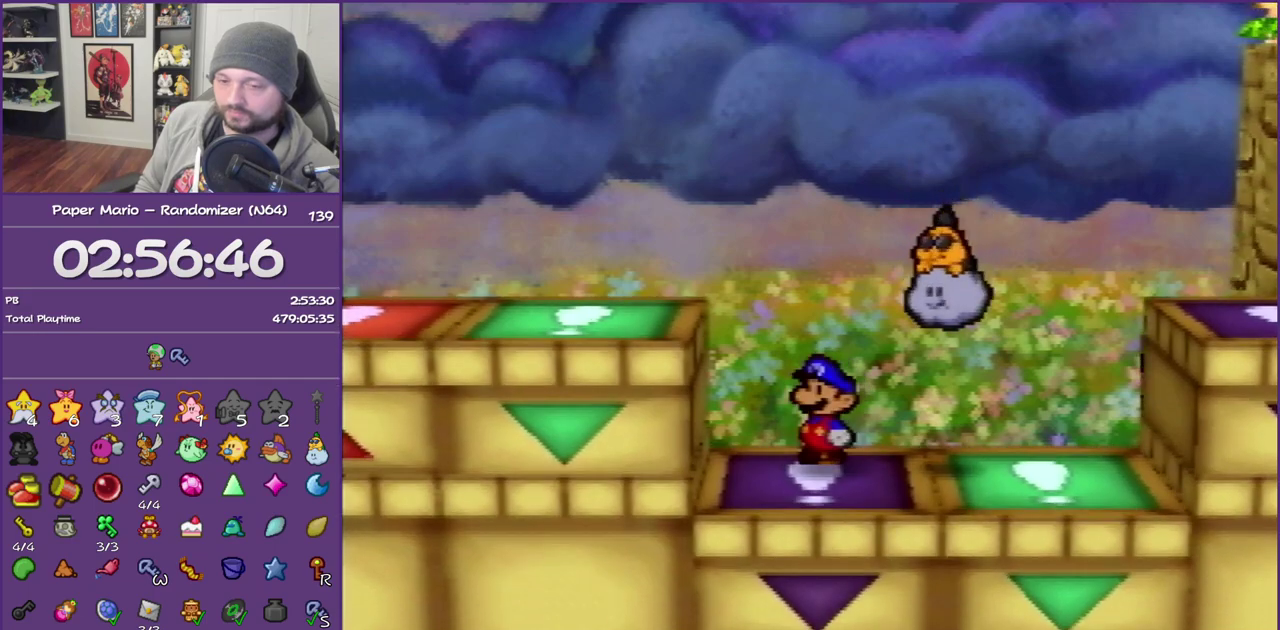
{"buttons": ["C_DOWN"], "left_stick": "center", "events": [[67, "C_DOWN", "up"], [133, "C_DOWN", "down"], [250, "C_DOWN", "up"], [317, "C_DOWN", "down"], [417, "C_DOWN", "up"], [500, "C_DOWN", "down"]]}
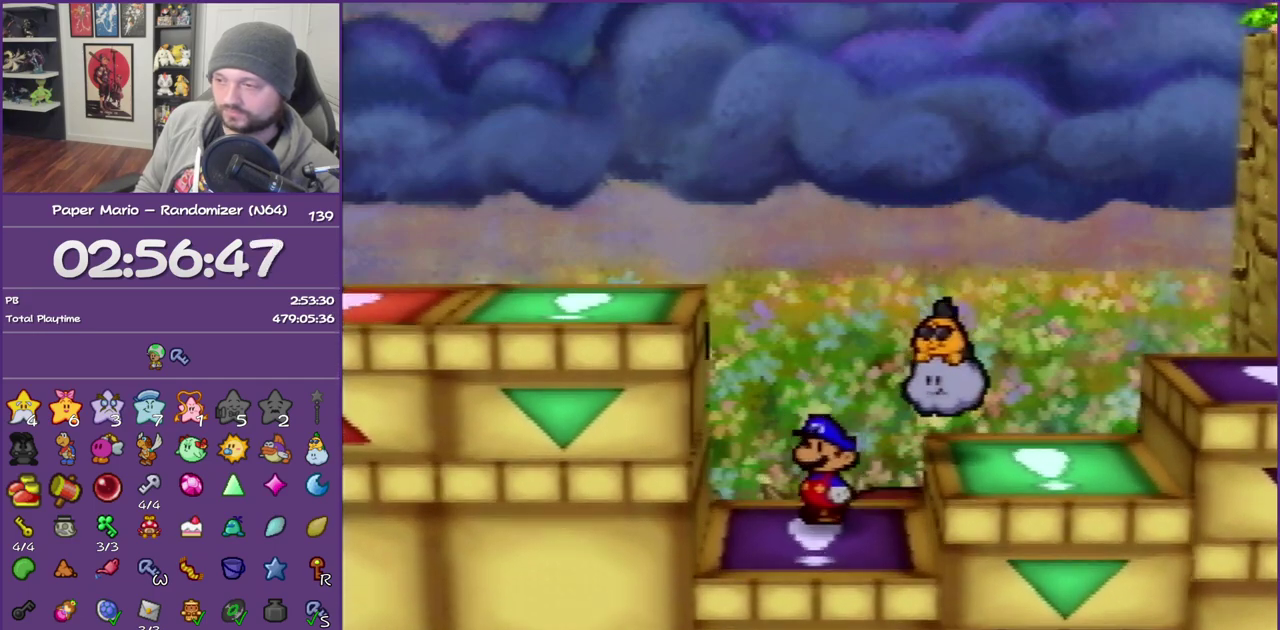
{"buttons": [], "left_stick": "center", "events": [[100, "C_DOWN", "up"], [183, "C_DOWN", "down"], [283, "C_DOWN", "up"], [350, "C_DOWN", "down"], [417, "C_DOWN", "up"]]}
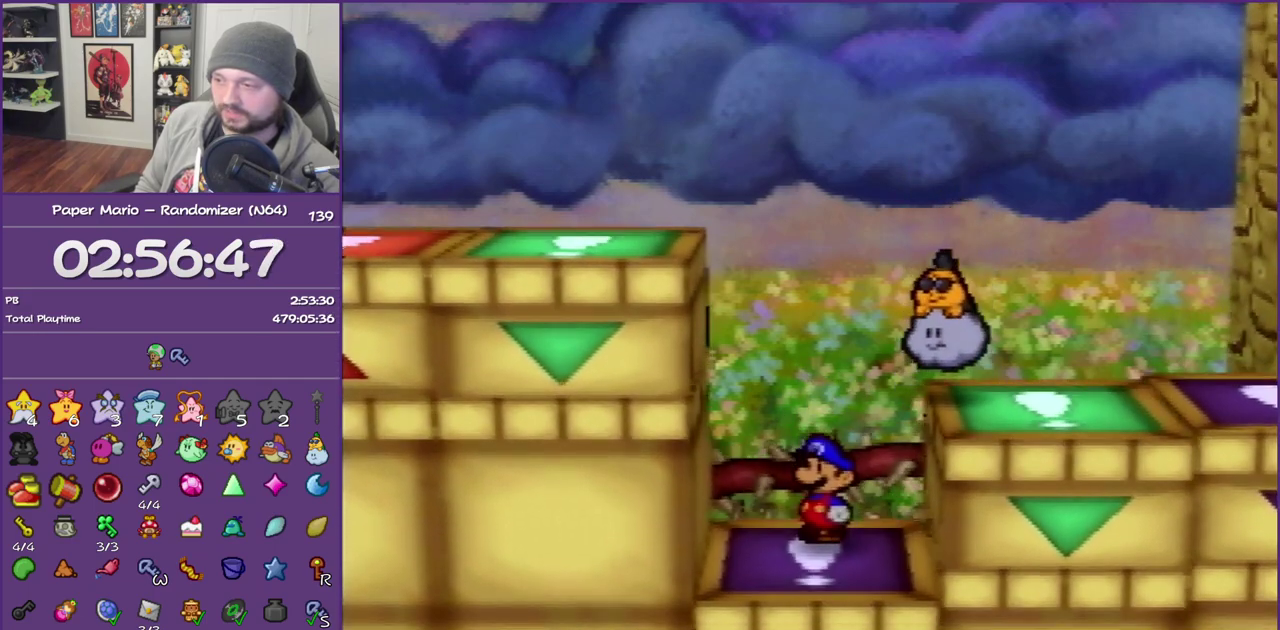
{"buttons": [], "left_stick": "center", "events": [[33, "C_DOWN", "down"], [100, "C_DOWN", "up"], [183, "C_DOWN", "down"], [317, "C_DOWN", "up"]]}
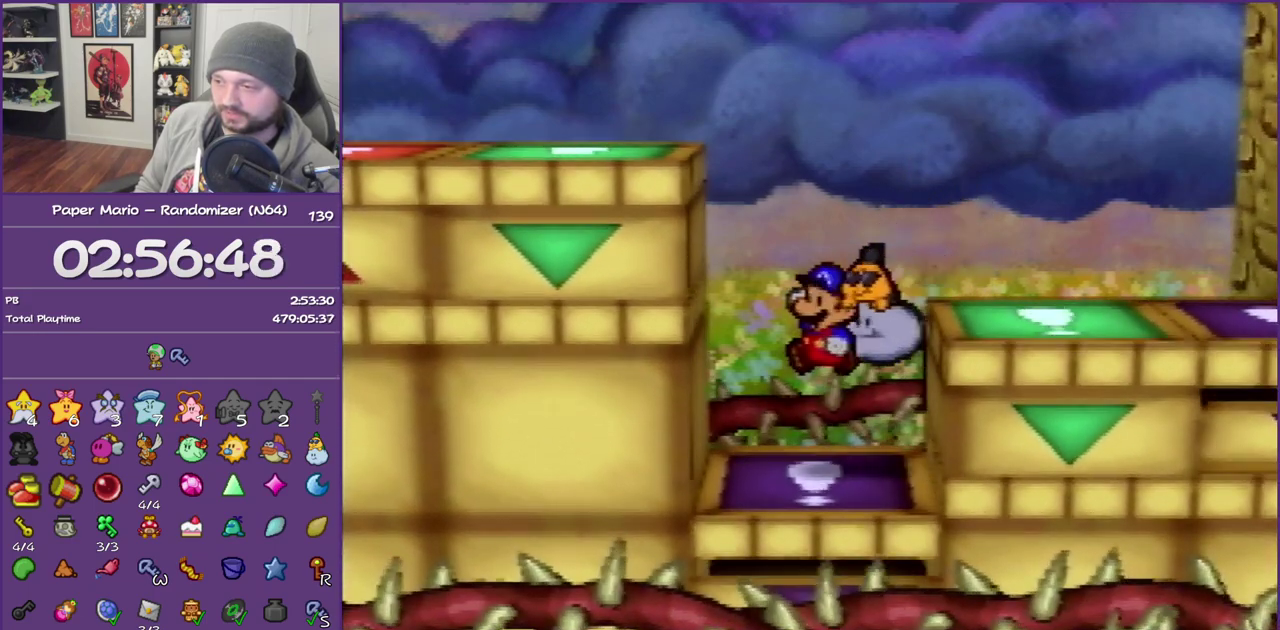
{"buttons": [], "left_stick": "left", "events": [[67, "left_stick", "up-left"], [500, "left_stick", "left"]]}
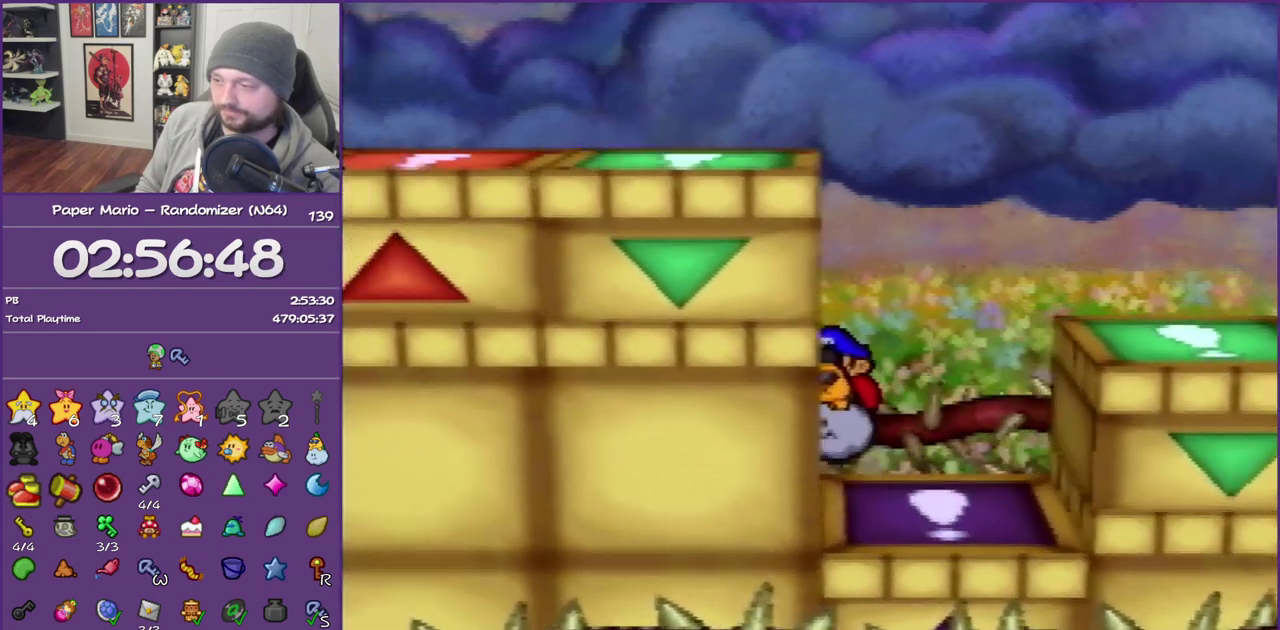
{"buttons": [], "left_stick": "left", "events": []}
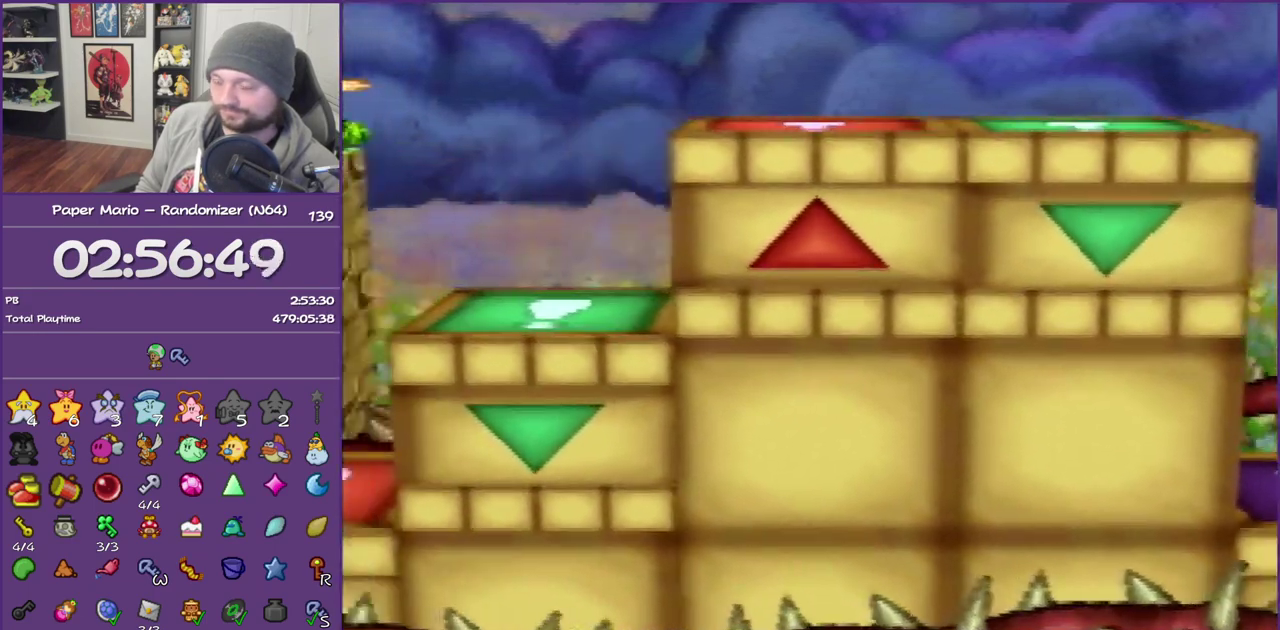
{"buttons": [], "left_stick": "left", "events": []}
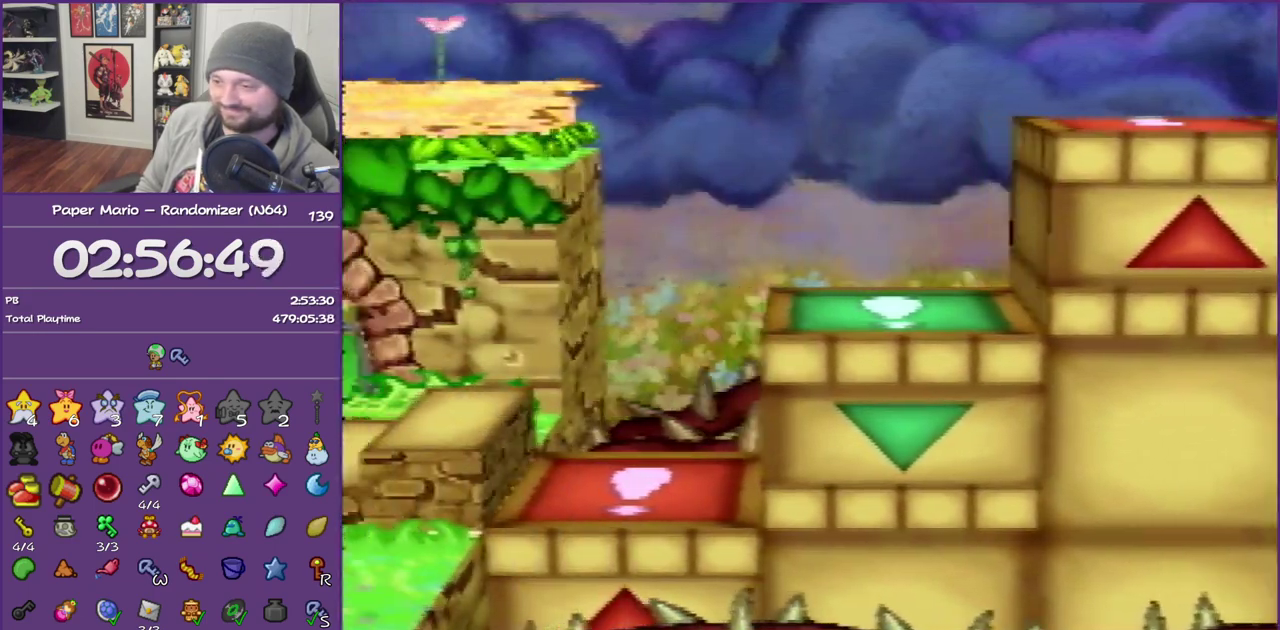
{"buttons": ["B"], "left_stick": "down", "events": [[167, "left_stick", "down-left"], [467, "B", "down"], [467, "left_stick", "down"]]}
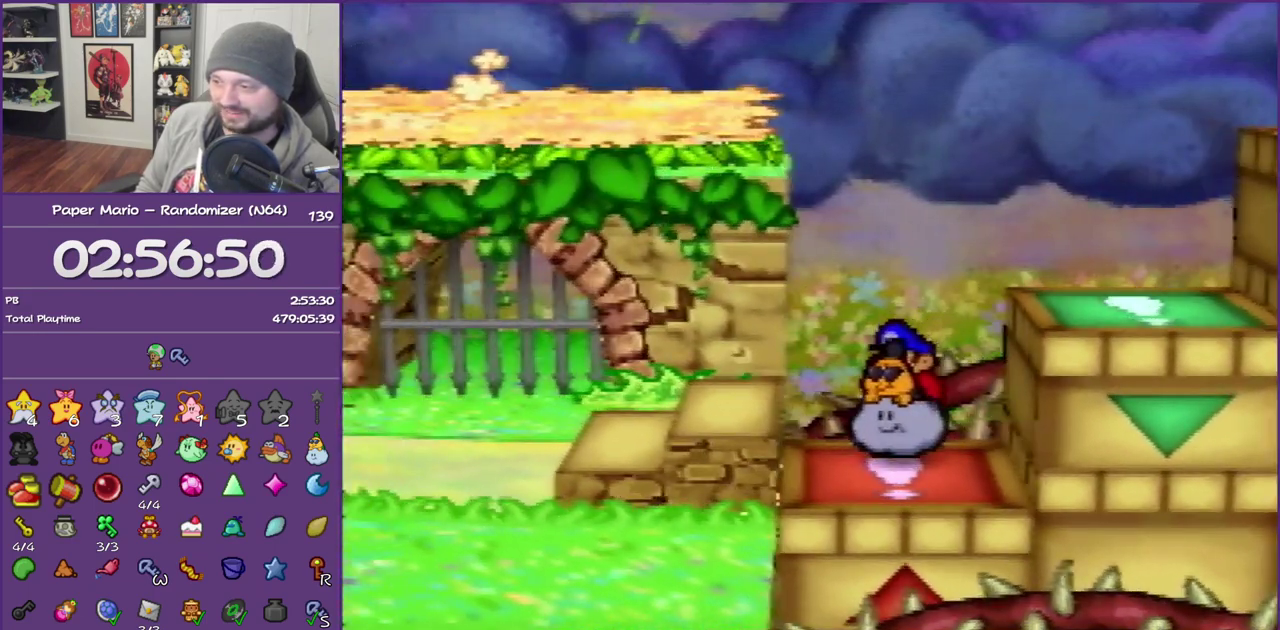
{"buttons": ["A"], "left_stick": "center", "events": [[100, "left_stick", "center"], [117, "B", "up"], [467, "A", "down"]]}
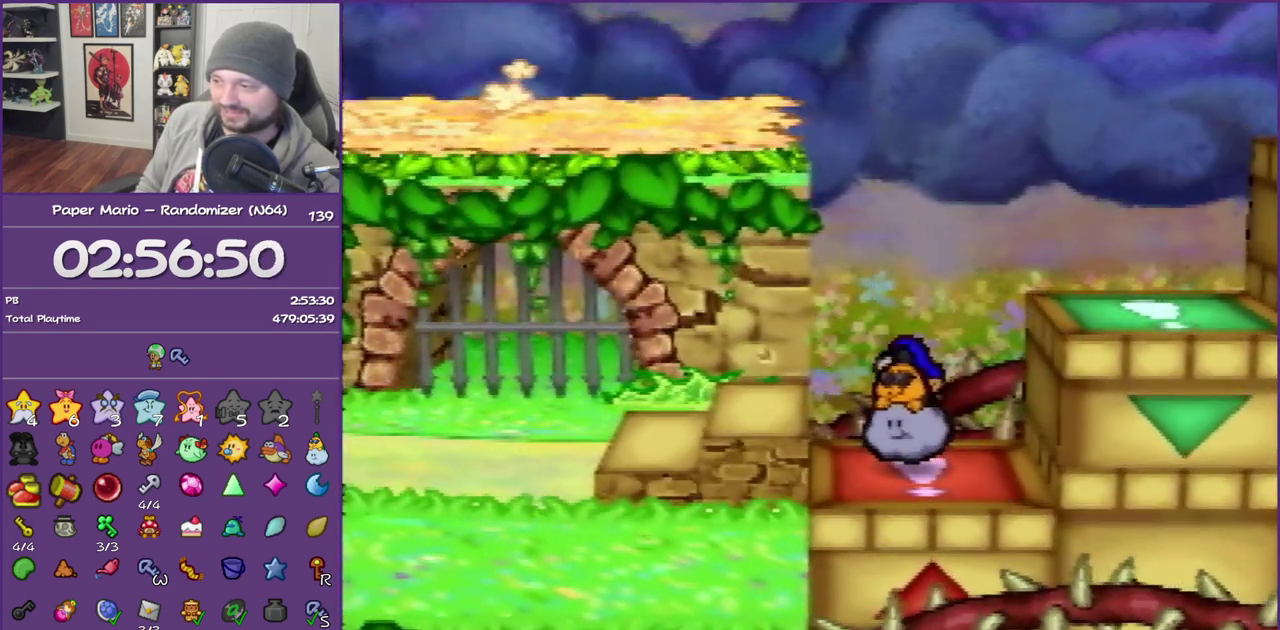
{"buttons": ["A"], "left_stick": "center", "events": [[150, "A", "up"], [217, "A", "down"]]}
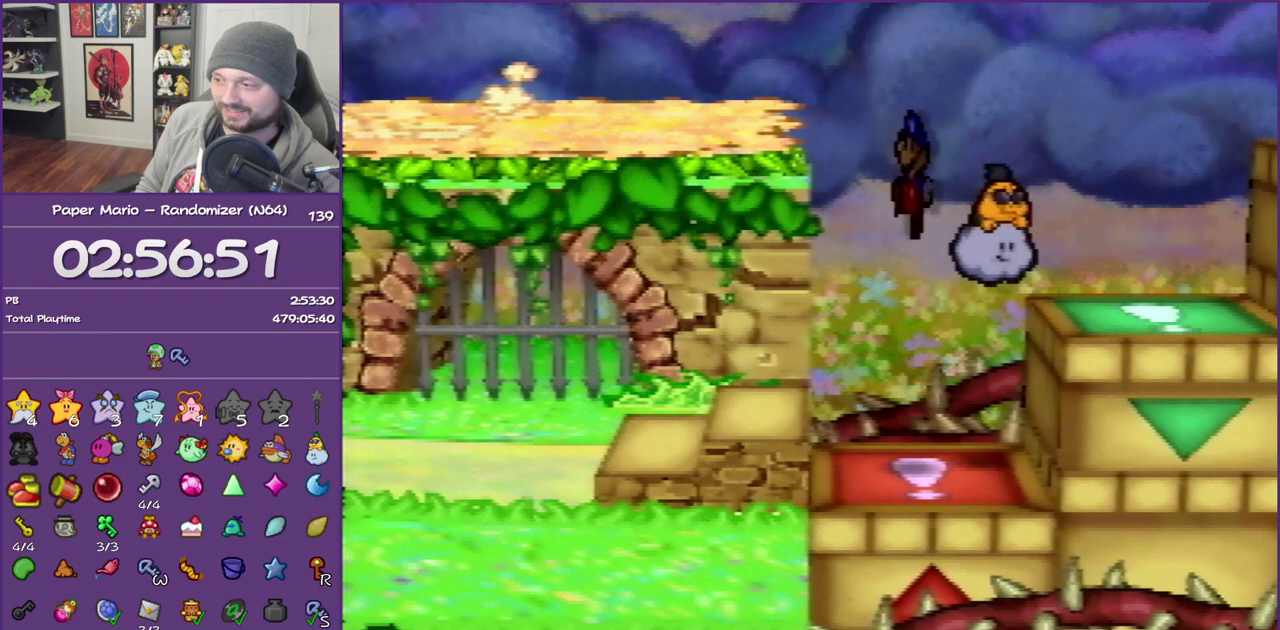
{"buttons": ["A"], "left_stick": "right", "events": [[367, "left_stick", "right"]]}
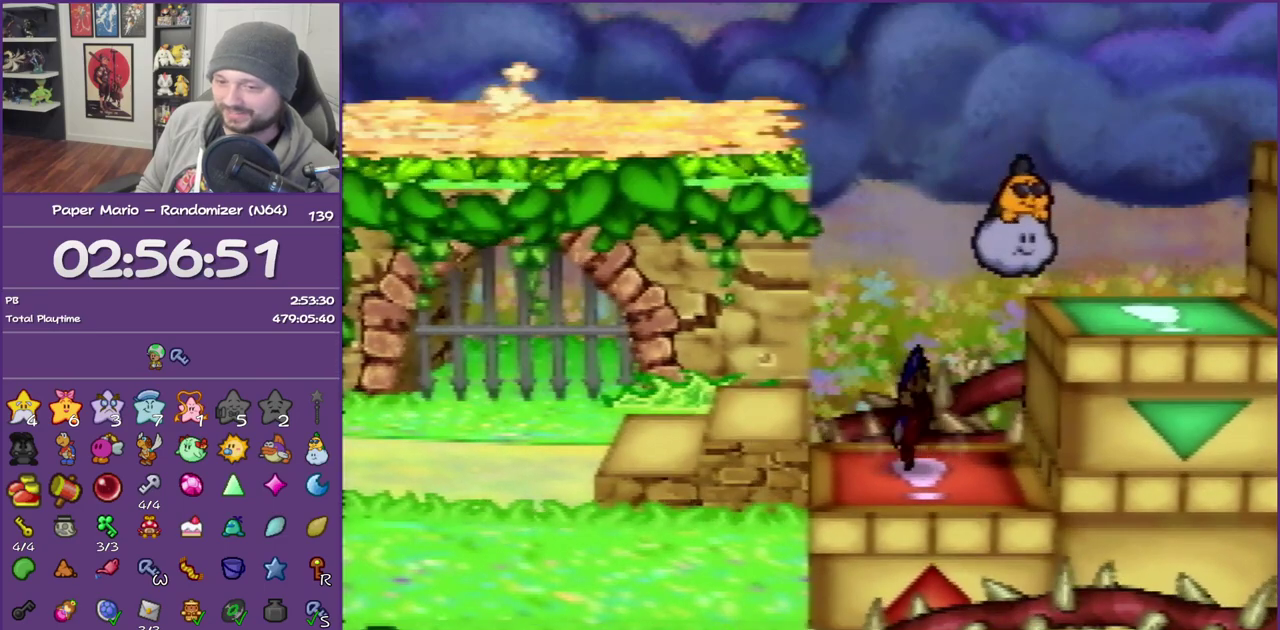
{"buttons": [], "left_stick": "right", "events": [[150, "A", "up"]]}
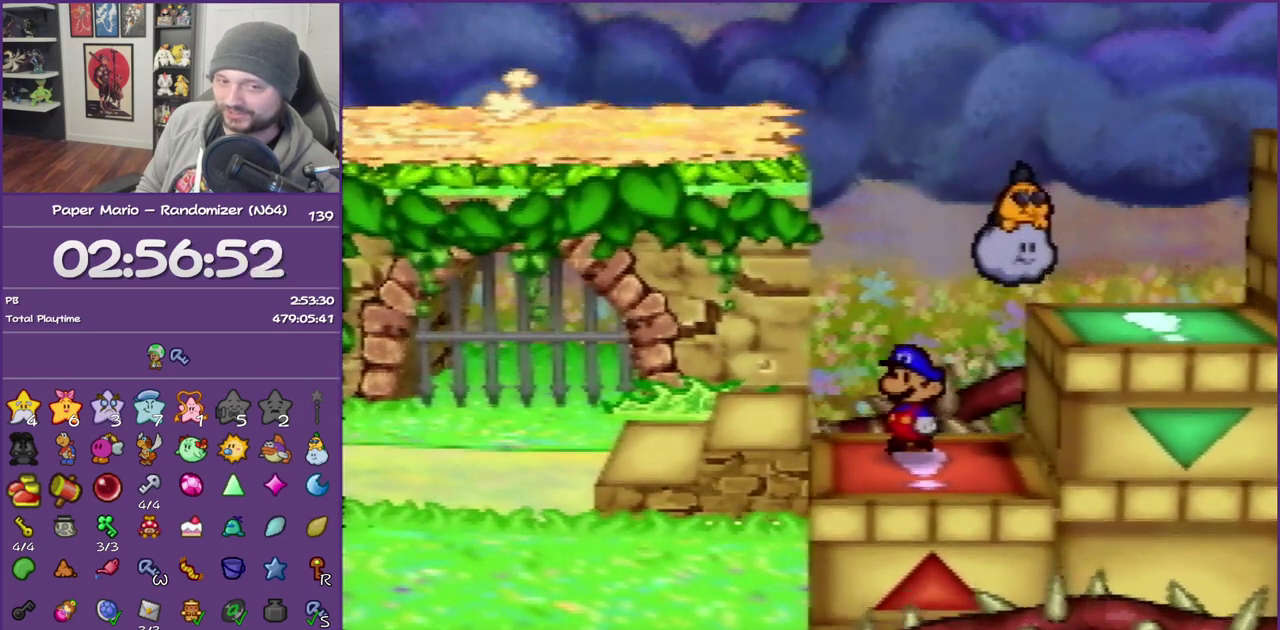
{"buttons": [], "left_stick": "right", "events": []}
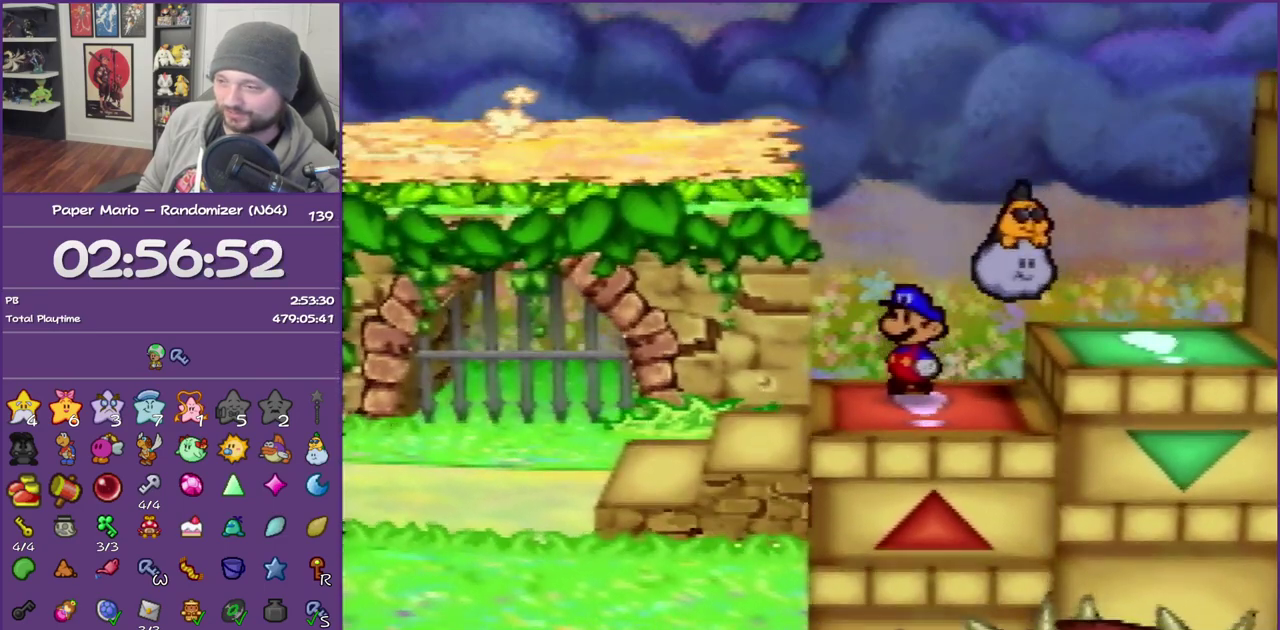
{"buttons": [], "left_stick": "right", "events": []}
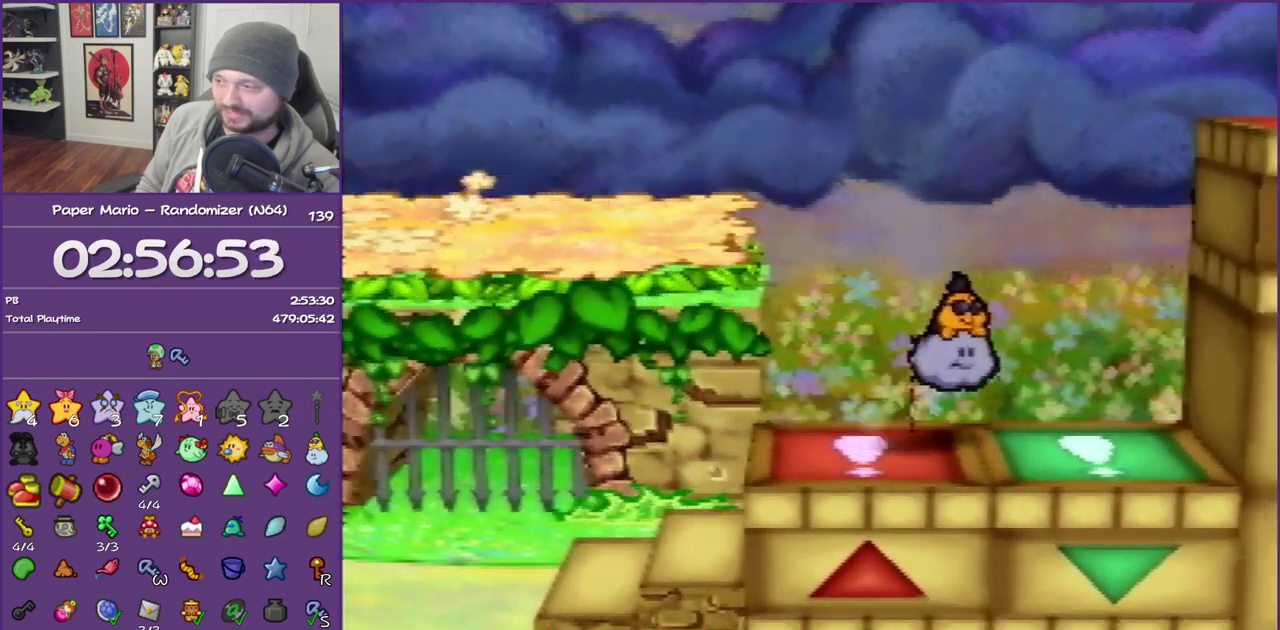
{"buttons": ["A"], "left_stick": "right", "events": [[100, "A", "down"], [283, "A", "up"], [367, "A", "down"]]}
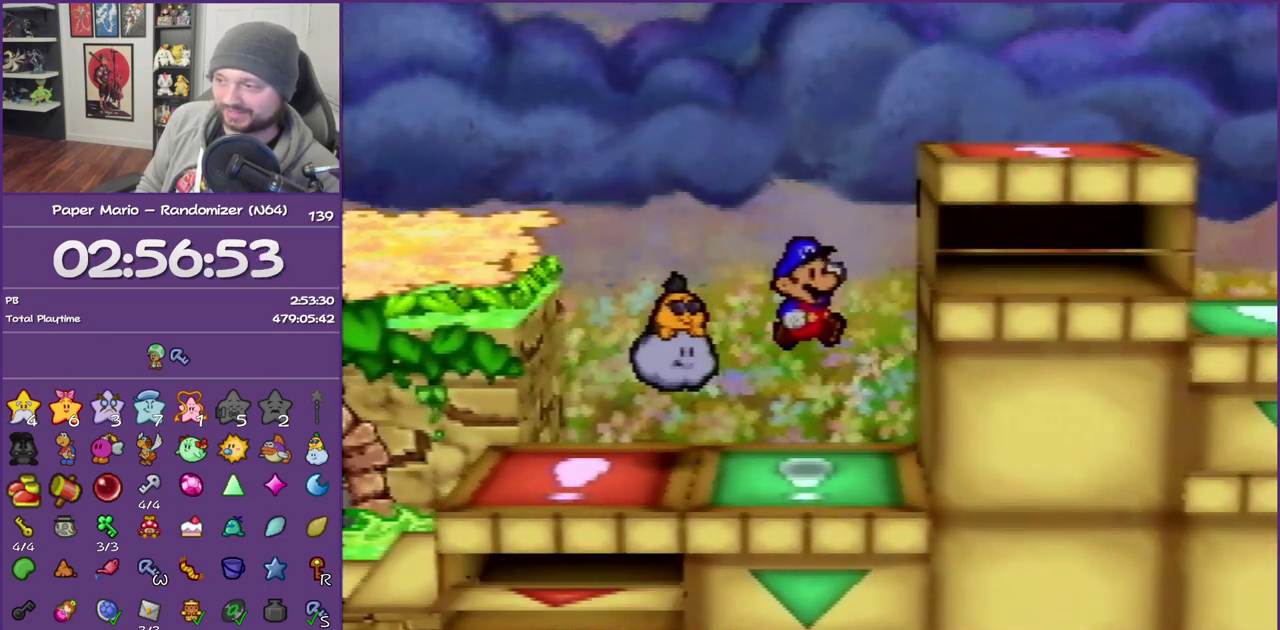
{"buttons": ["A"], "left_stick": "right", "events": []}
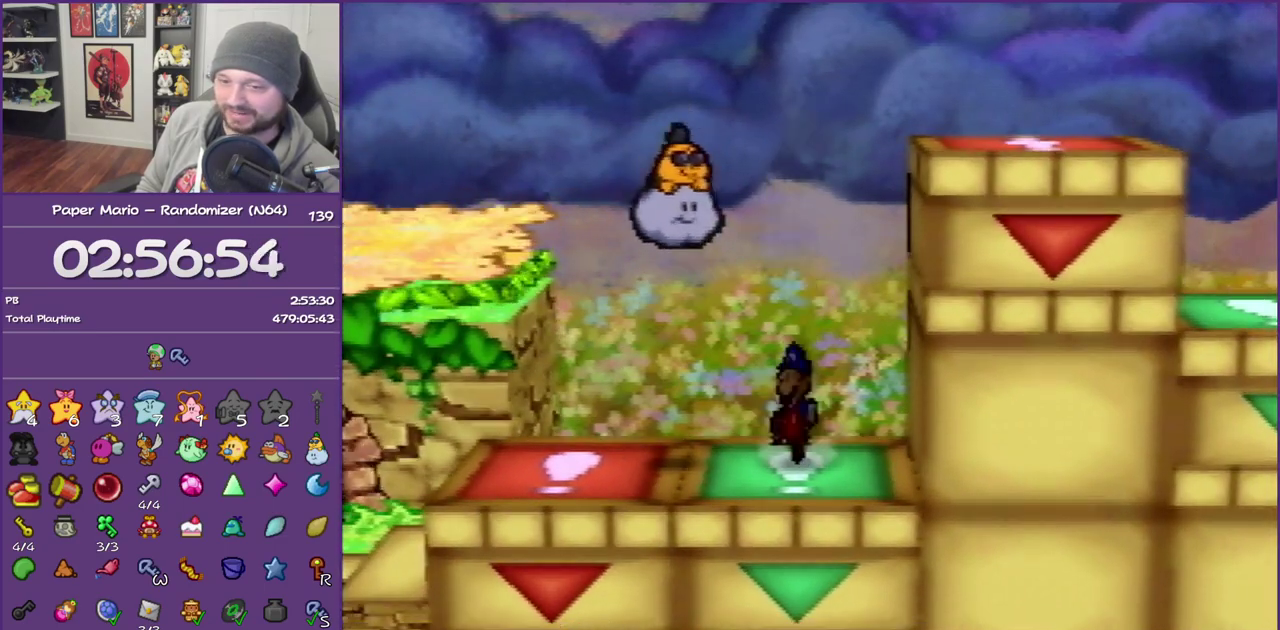
{"buttons": ["C_DOWN"], "left_stick": "center", "events": [[50, "A", "up"], [267, "C_DOWN", "down"], [350, "left_stick", "center"], [383, "C_DOWN", "up"], [483, "C_DOWN", "down"]]}
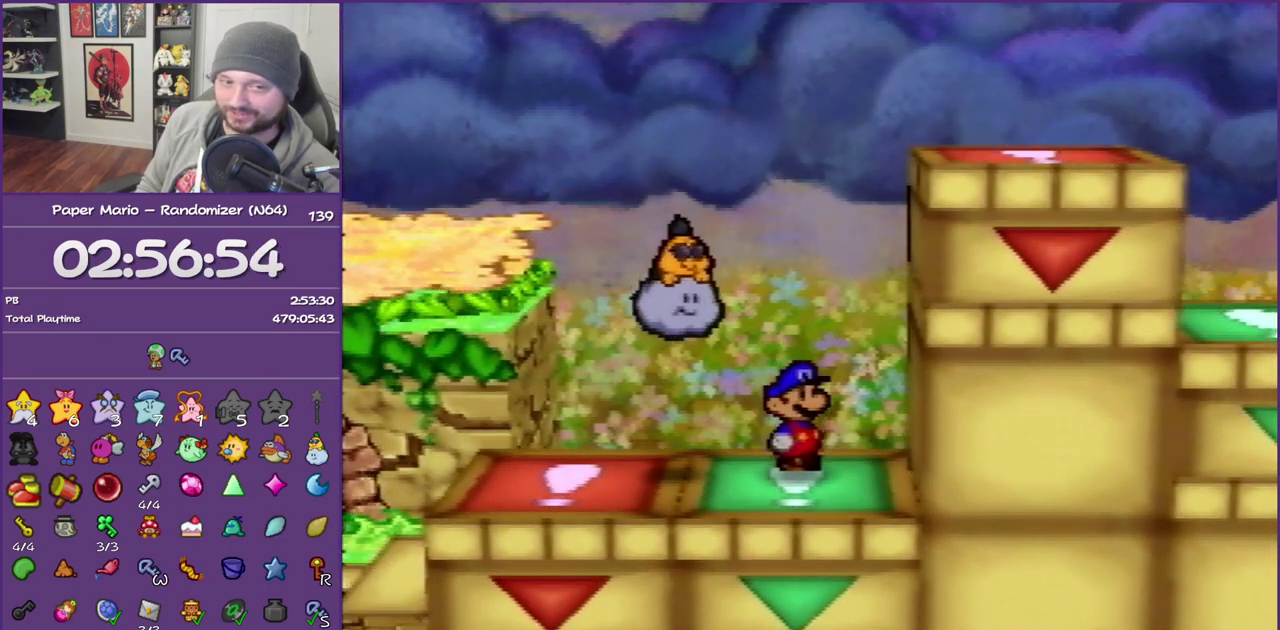
{"buttons": [], "left_stick": "up-right", "events": [[67, "C_DOWN", "up"], [167, "C_DOWN", "down"], [233, "left_stick", "up-right"], [267, "C_DOWN", "up"], [333, "C_DOWN", "down"], [417, "C_DOWN", "up"]]}
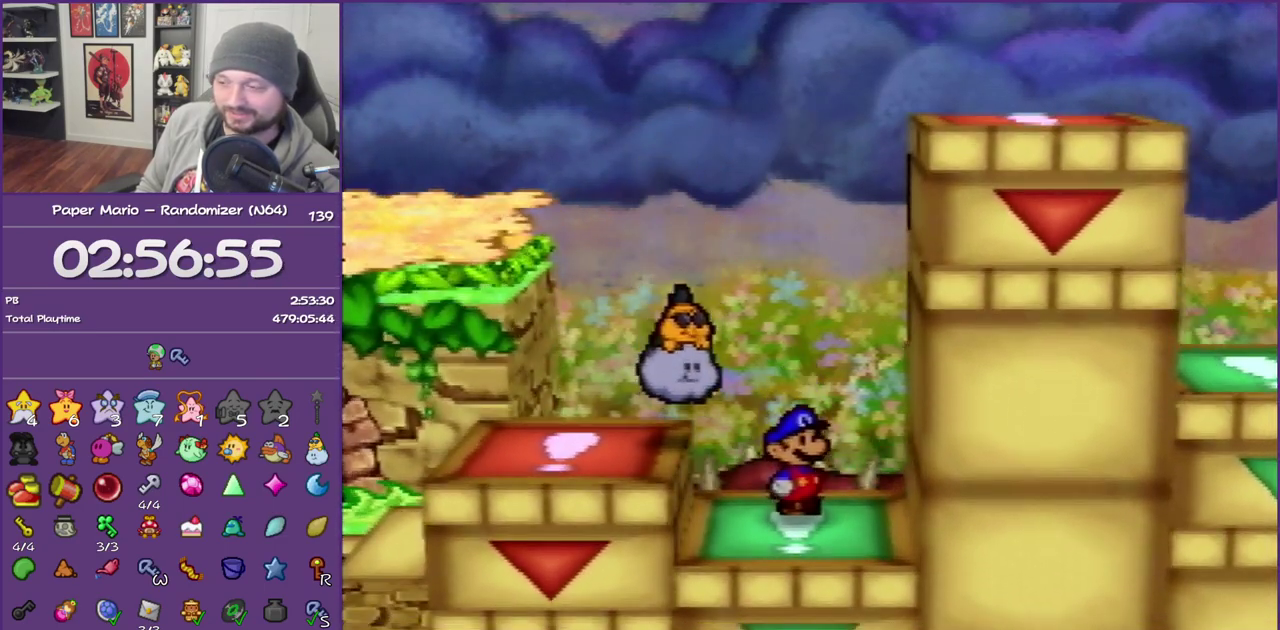
{"buttons": [], "left_stick": "center", "events": [[17, "C_DOWN", "down"], [100, "C_DOWN", "up"], [200, "C_DOWN", "down"], [267, "left_stick", "center"], [300, "C_DOWN", "up"], [383, "C_DOWN", "down"], [483, "C_DOWN", "up"]]}
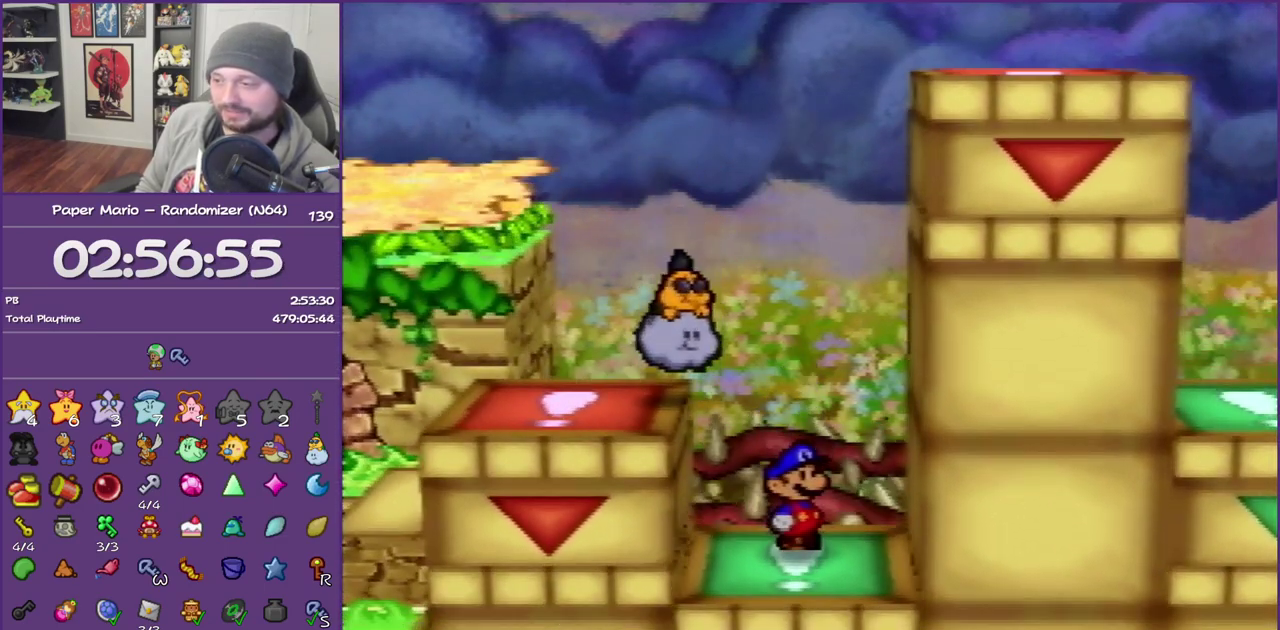
{"buttons": [], "left_stick": "center", "events": [[33, "C_DOWN", "down"], [133, "C_DOWN", "up"], [233, "C_DOWN", "down"], [317, "C_DOWN", "up"], [383, "C_DOWN", "down"], [483, "C_DOWN", "up"]]}
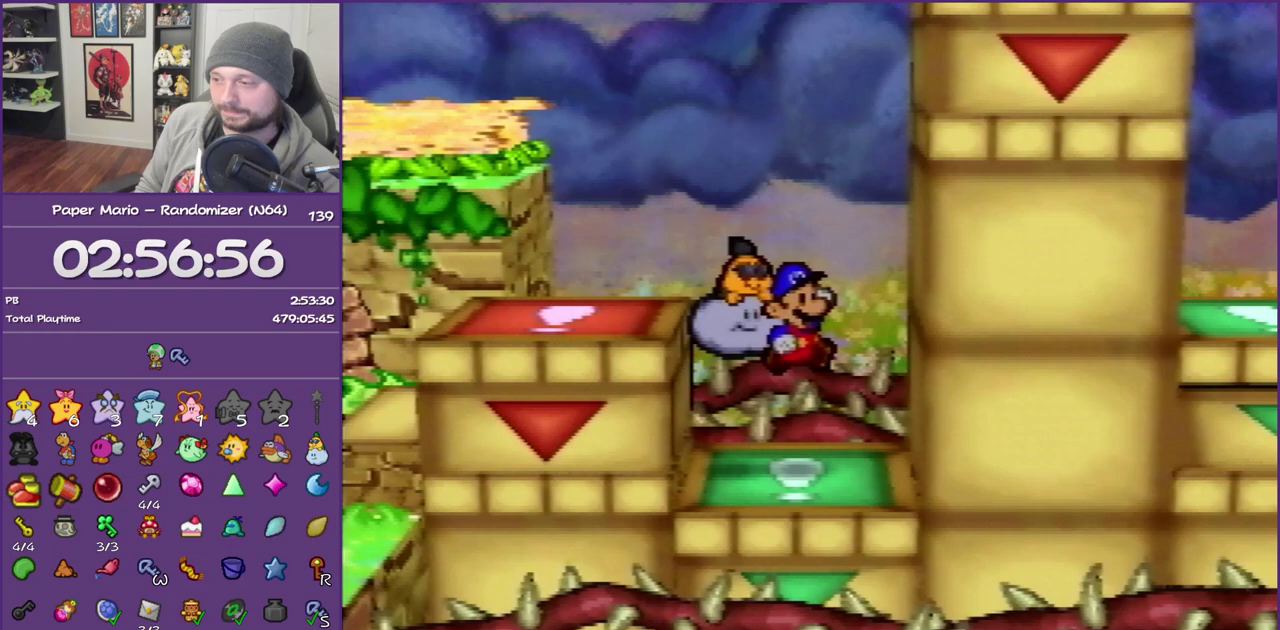
{"buttons": [], "left_stick": "up-right", "events": [[50, "left_stick", "up-right"]]}
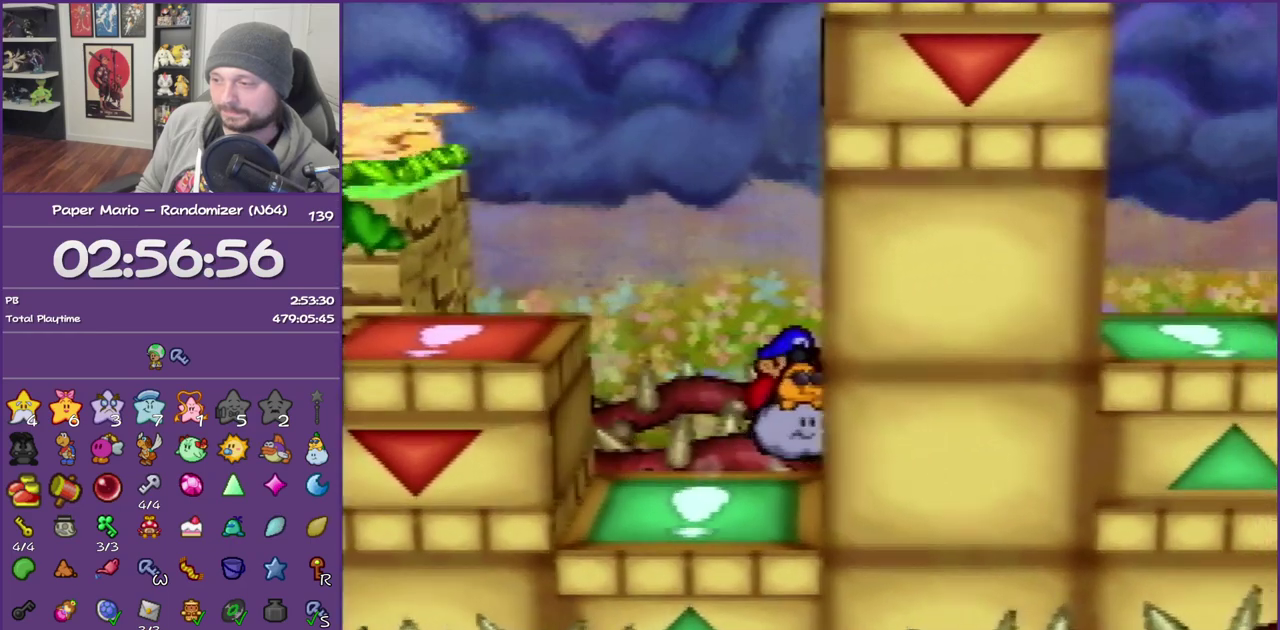
{"buttons": [], "left_stick": "right", "events": [[50, "left_stick", "right"]]}